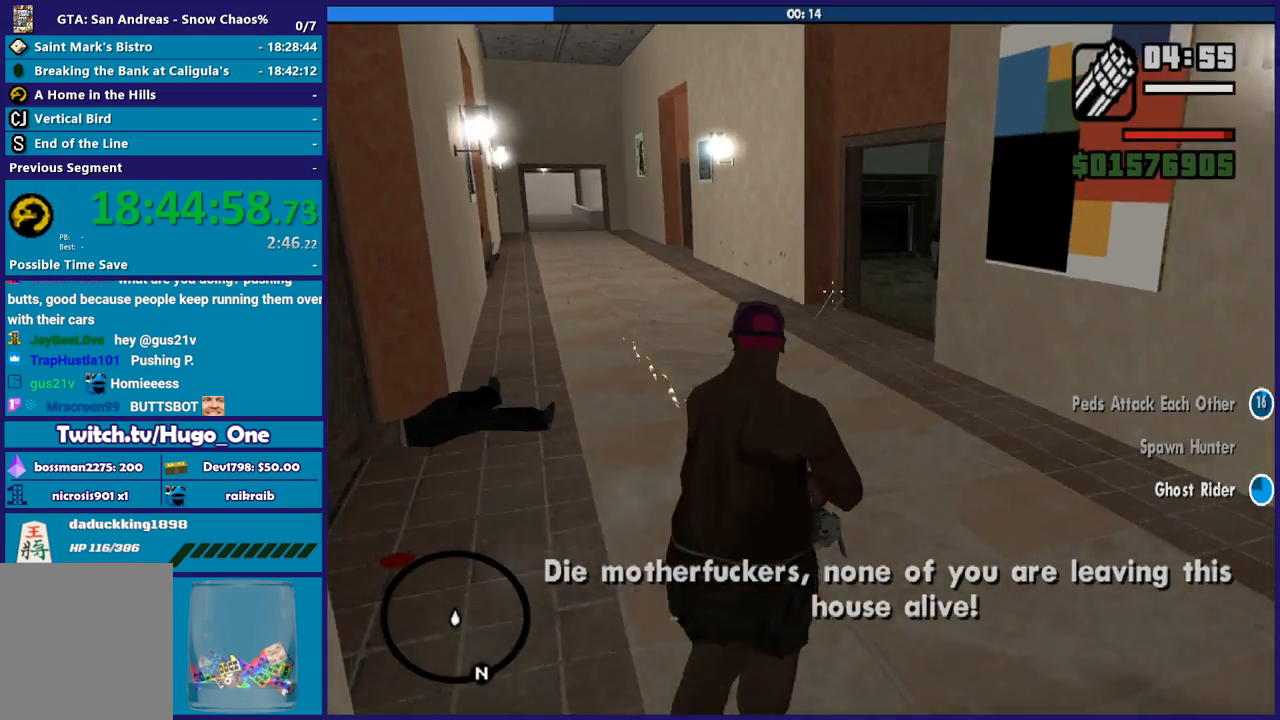
Gameplay with a controller (Xbox layout); each line is a JSON object with the inputs held at the frame after it. "button_events" lists button changes between this image and that frame as [ms after this image, input, new state], when the widget could be followed in between (sticks are given only as held states).
{"buttons": ["L2", "R2"], "left_stick": "up", "right_stick": "left", "button_events": []}
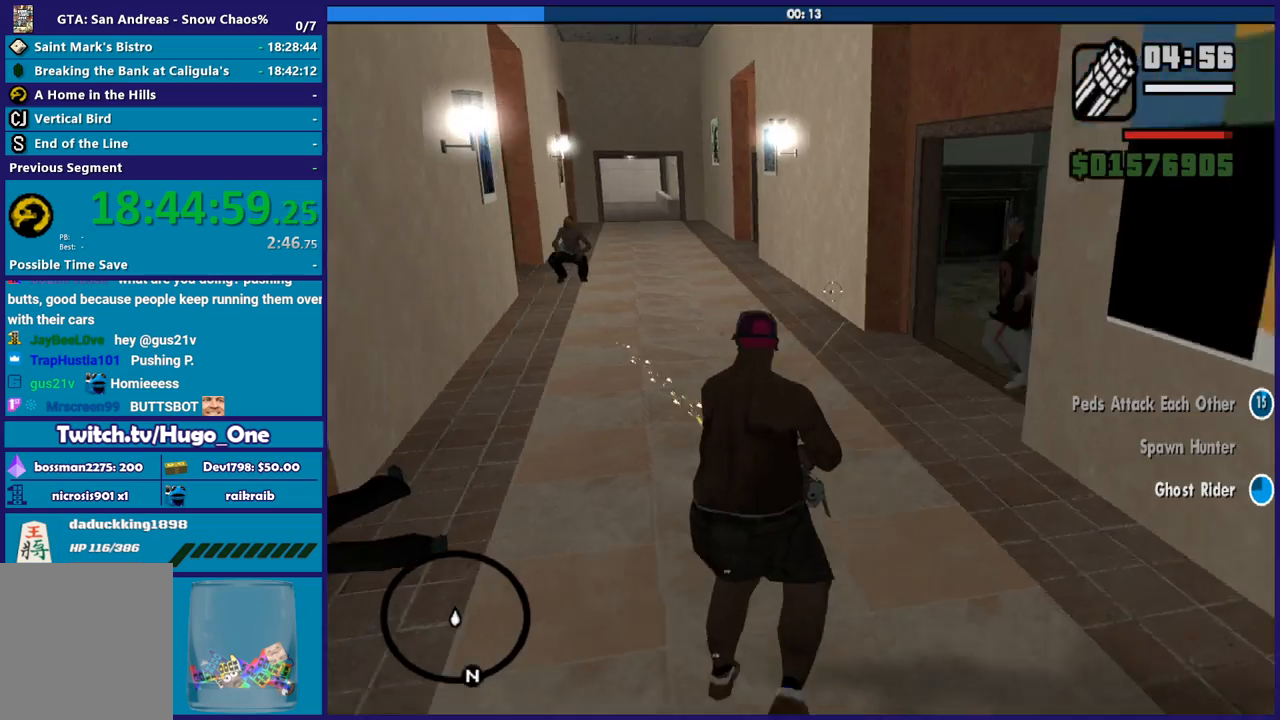
{"buttons": ["L2", "R2"], "left_stick": "up", "right_stick": "center", "button_events": []}
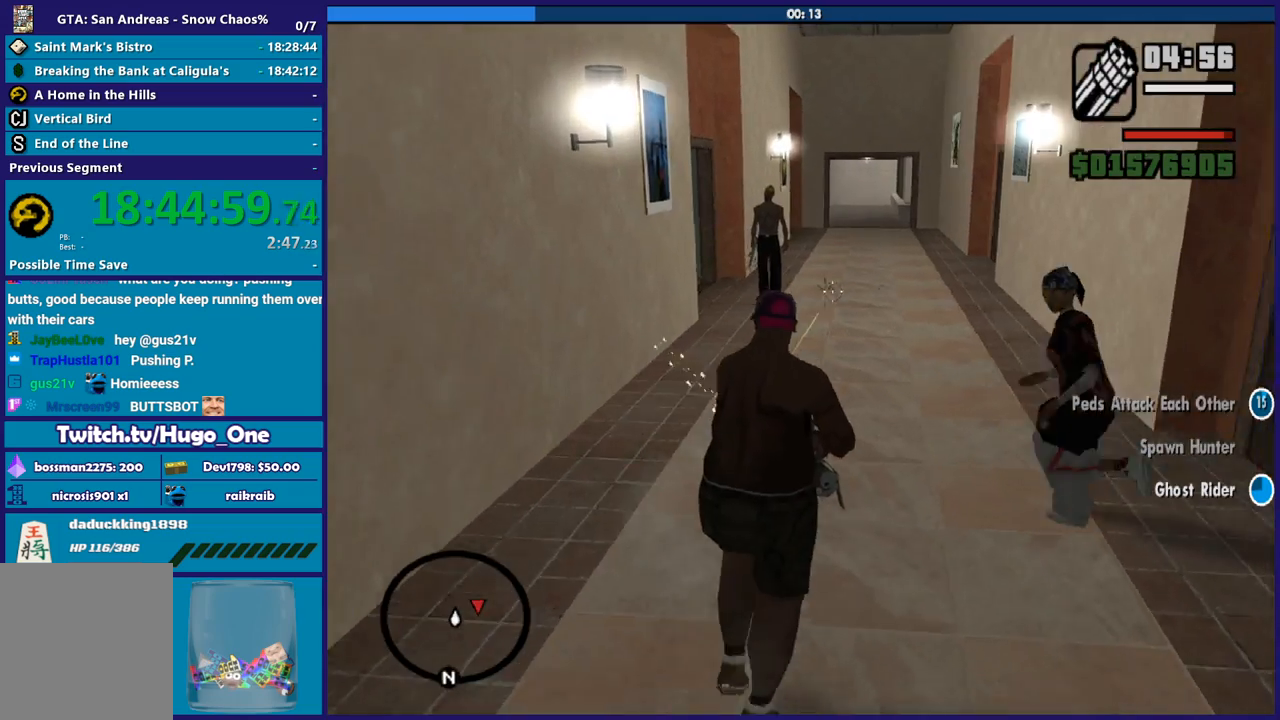
{"buttons": ["L2", "R2"], "left_stick": "up", "right_stick": "right", "button_events": []}
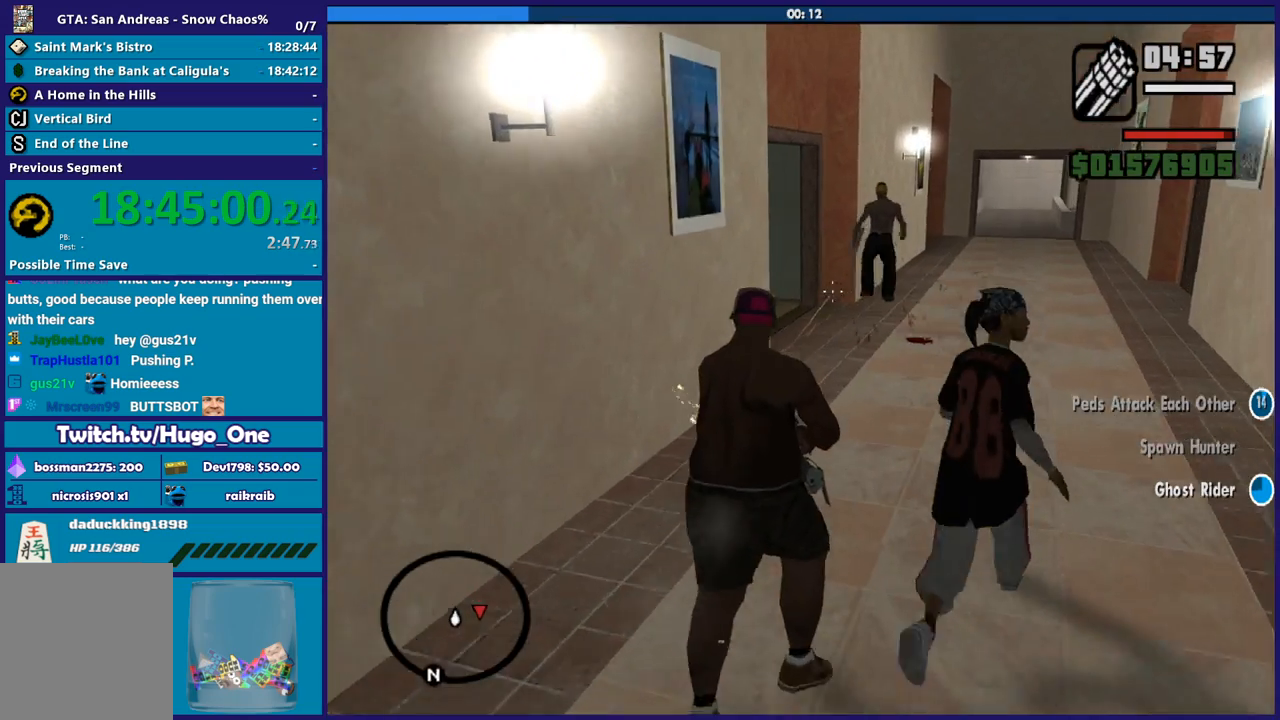
{"buttons": ["L2", "R2"], "left_stick": "up", "right_stick": "center", "button_events": []}
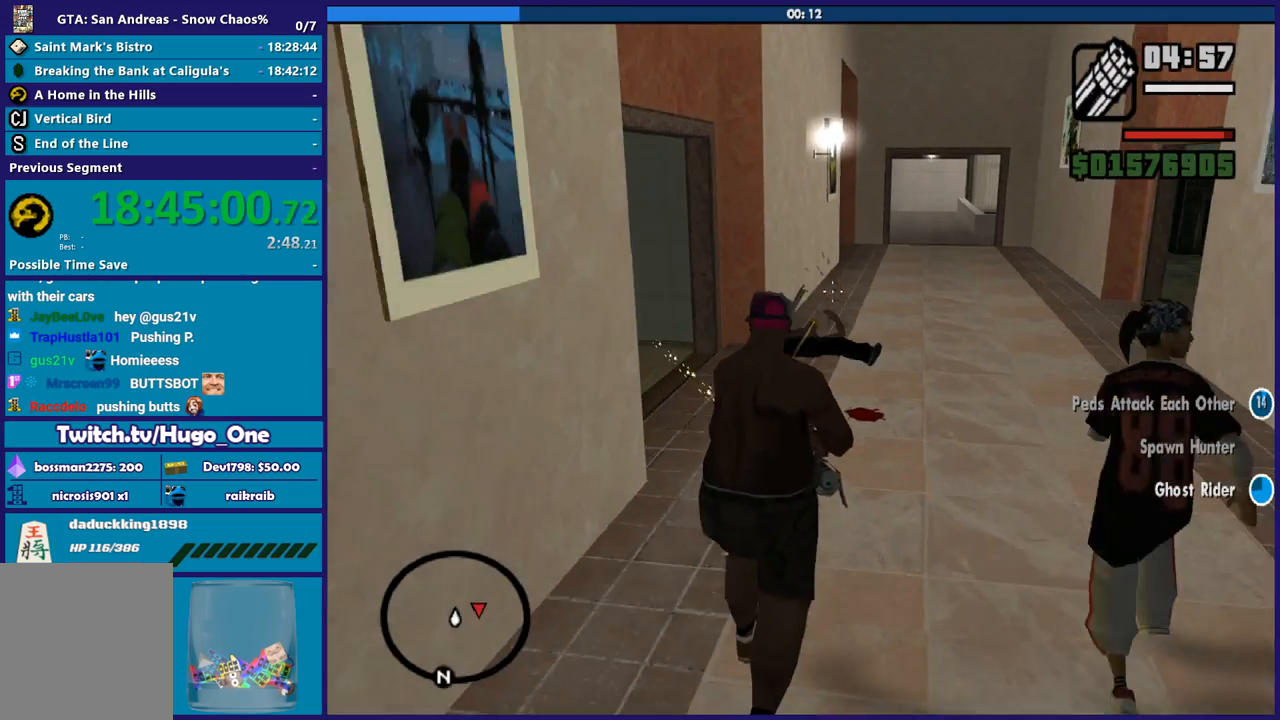
{"buttons": ["L2"], "left_stick": "up", "right_stick": "down-right", "button_events": [[300, "R2", "up"]]}
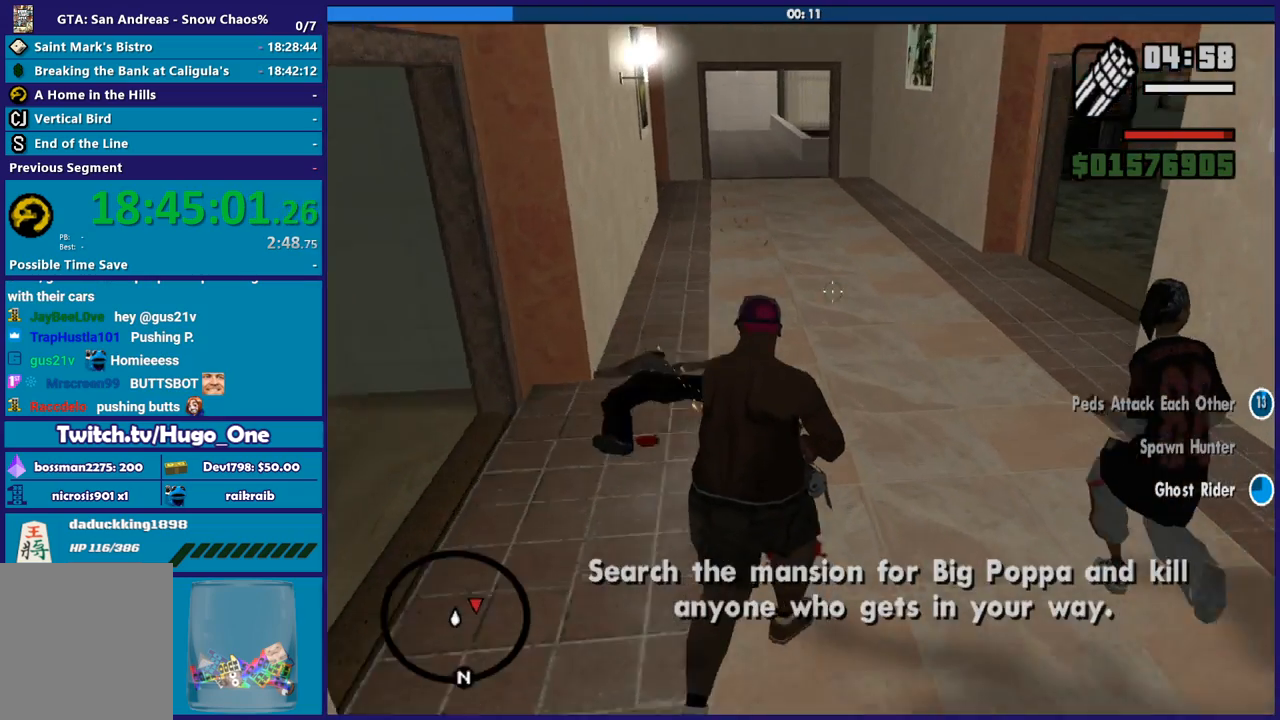
{"buttons": ["L2", "R2"], "left_stick": "up-left", "right_stick": "down-left", "button_events": [[101, "R2", "down"]]}
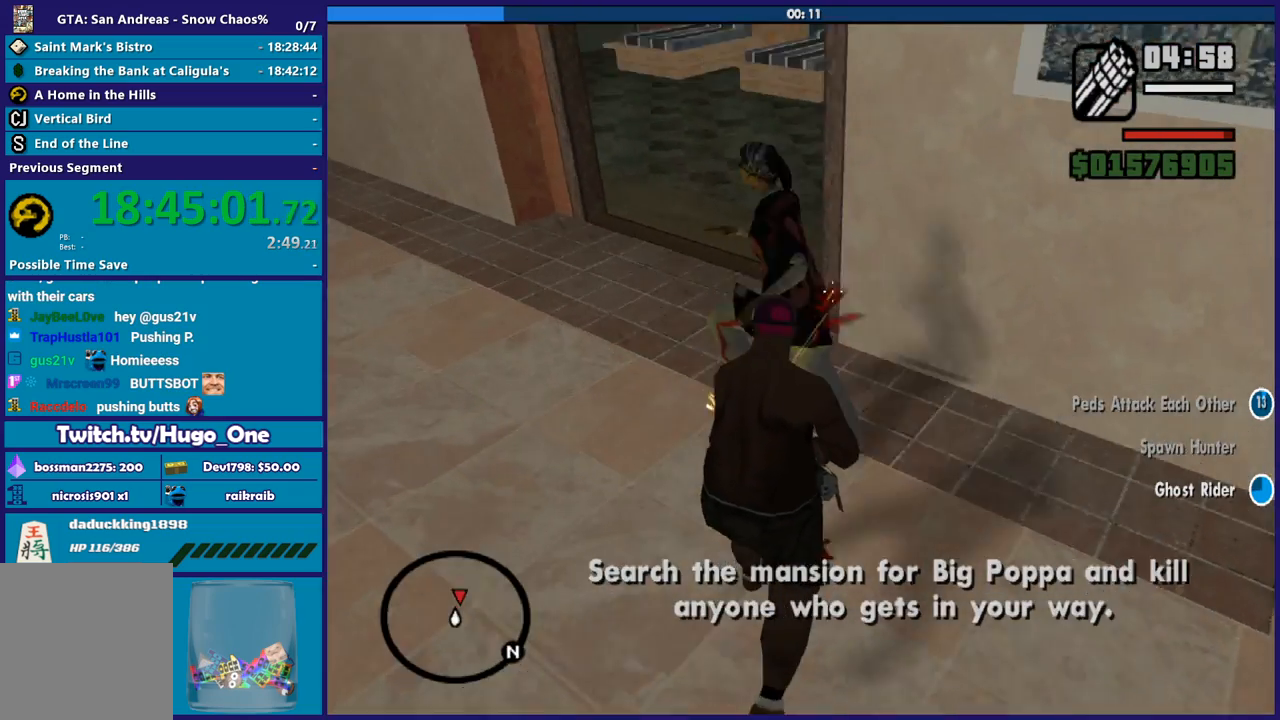
{"buttons": ["L2", "R2"], "left_stick": "up-left", "right_stick": "up-left", "button_events": []}
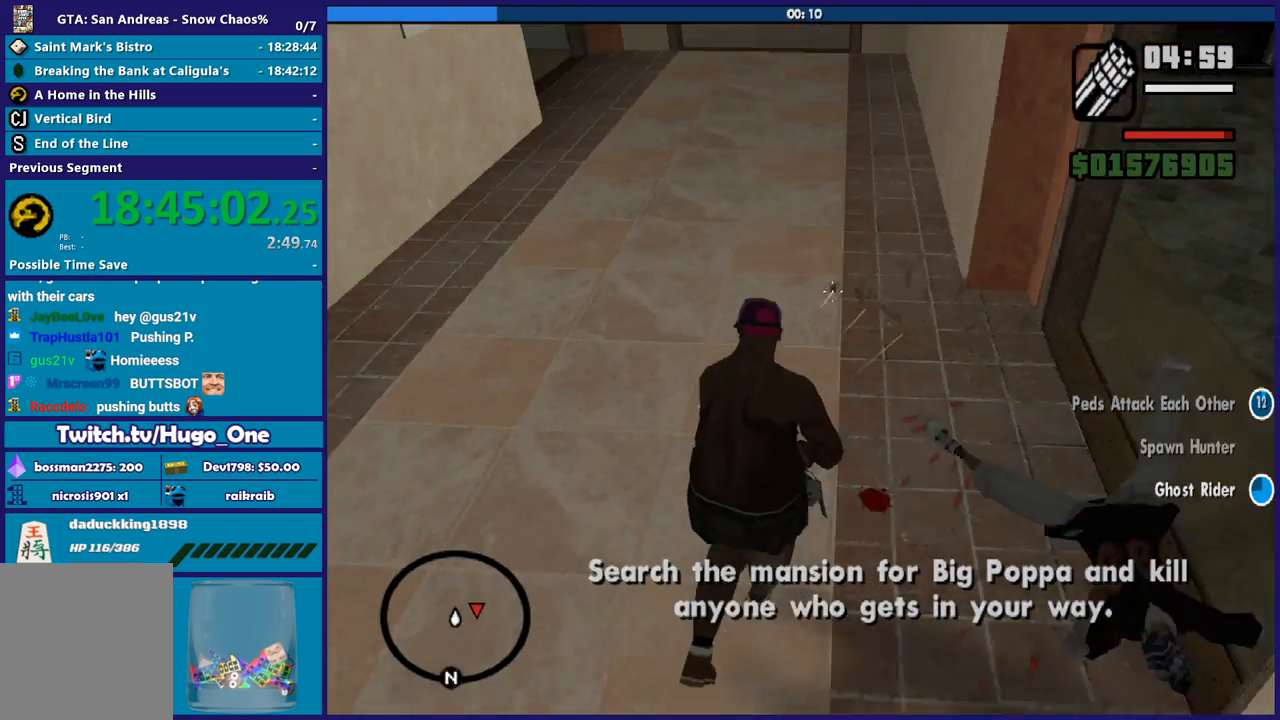
{"buttons": ["L2"], "left_stick": "up", "right_stick": "up-right", "button_events": [[67, "R2", "up"]]}
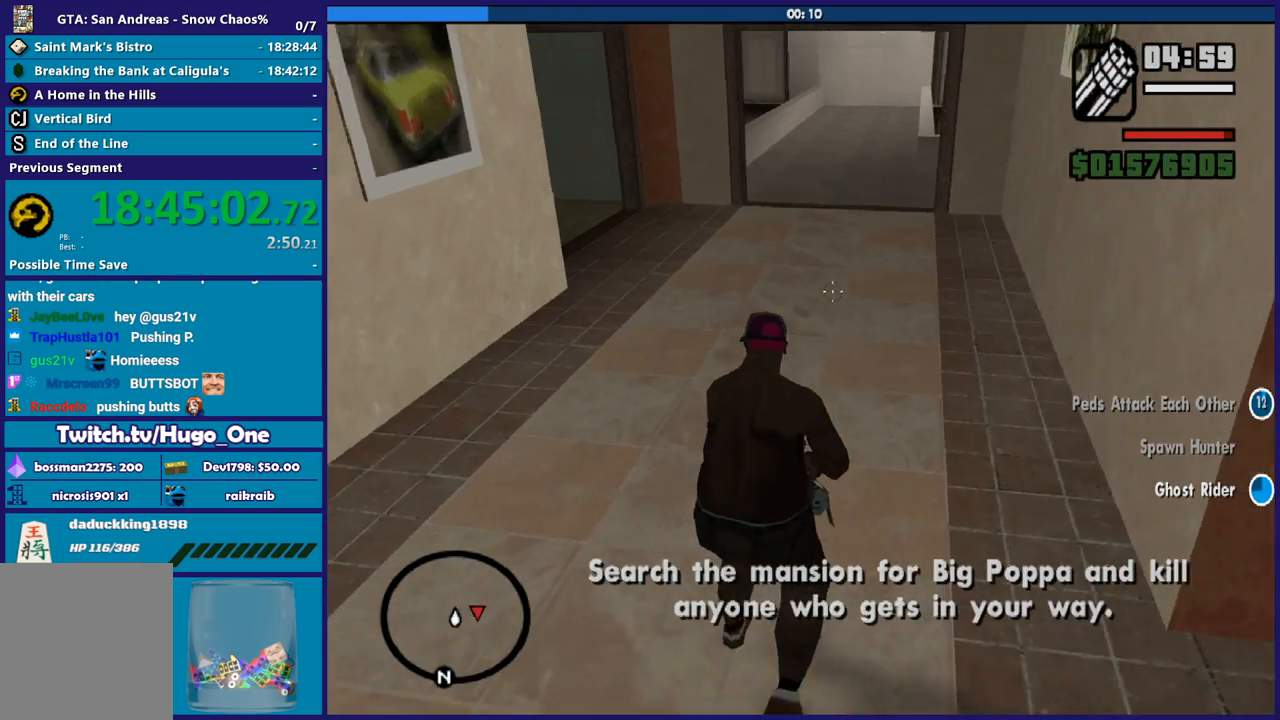
{"buttons": ["L2"], "left_stick": "up", "right_stick": "center", "button_events": []}
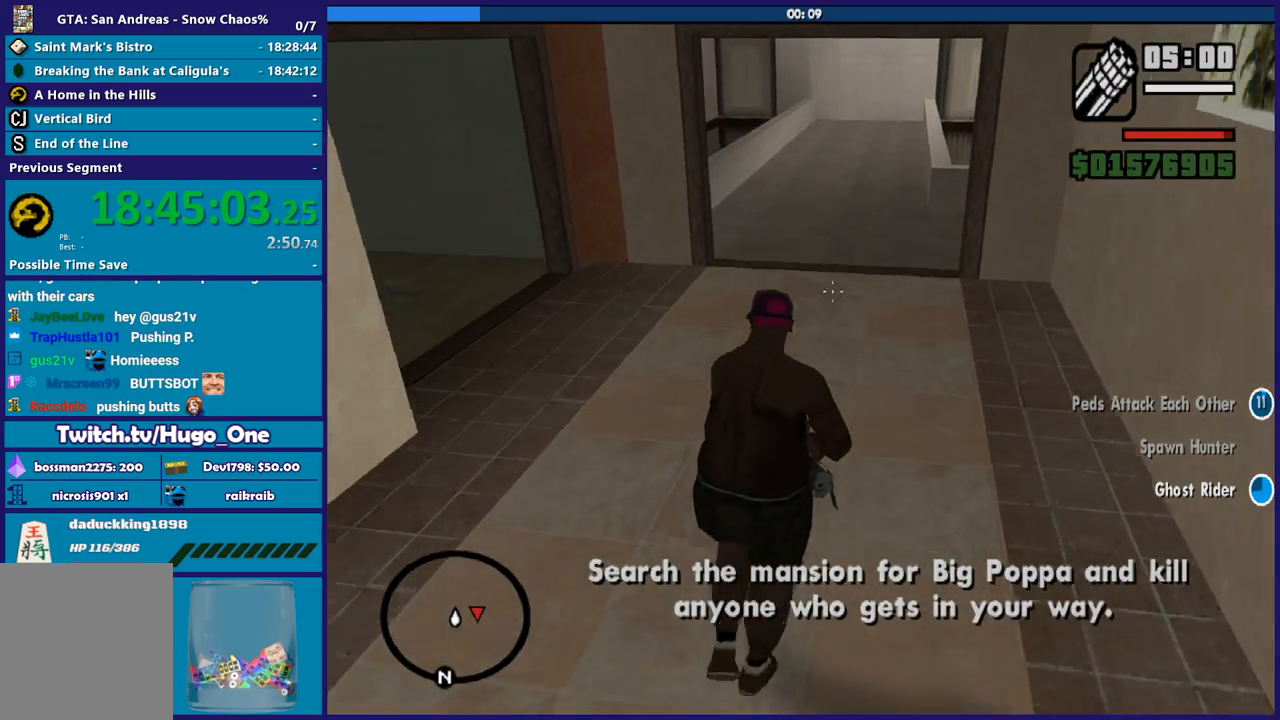
{"buttons": ["L2"], "left_stick": "up", "right_stick": "center", "button_events": []}
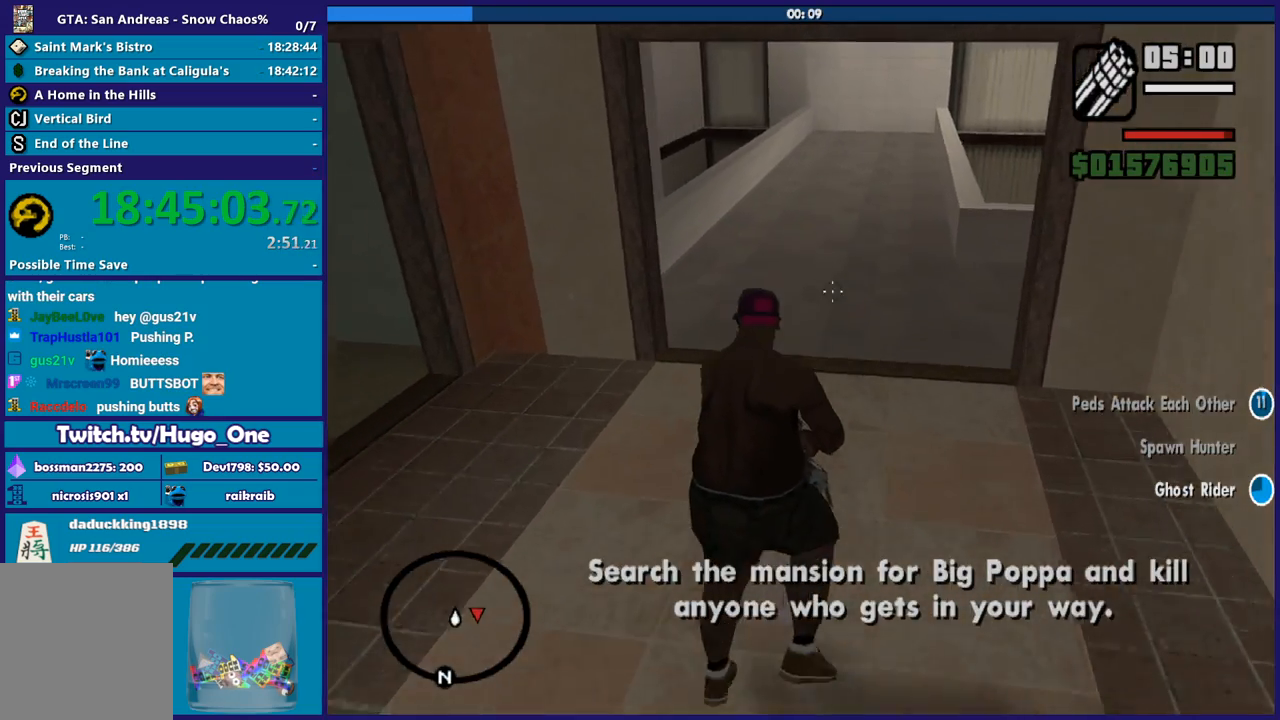
{"buttons": ["L2"], "left_stick": "up", "right_stick": "right", "button_events": []}
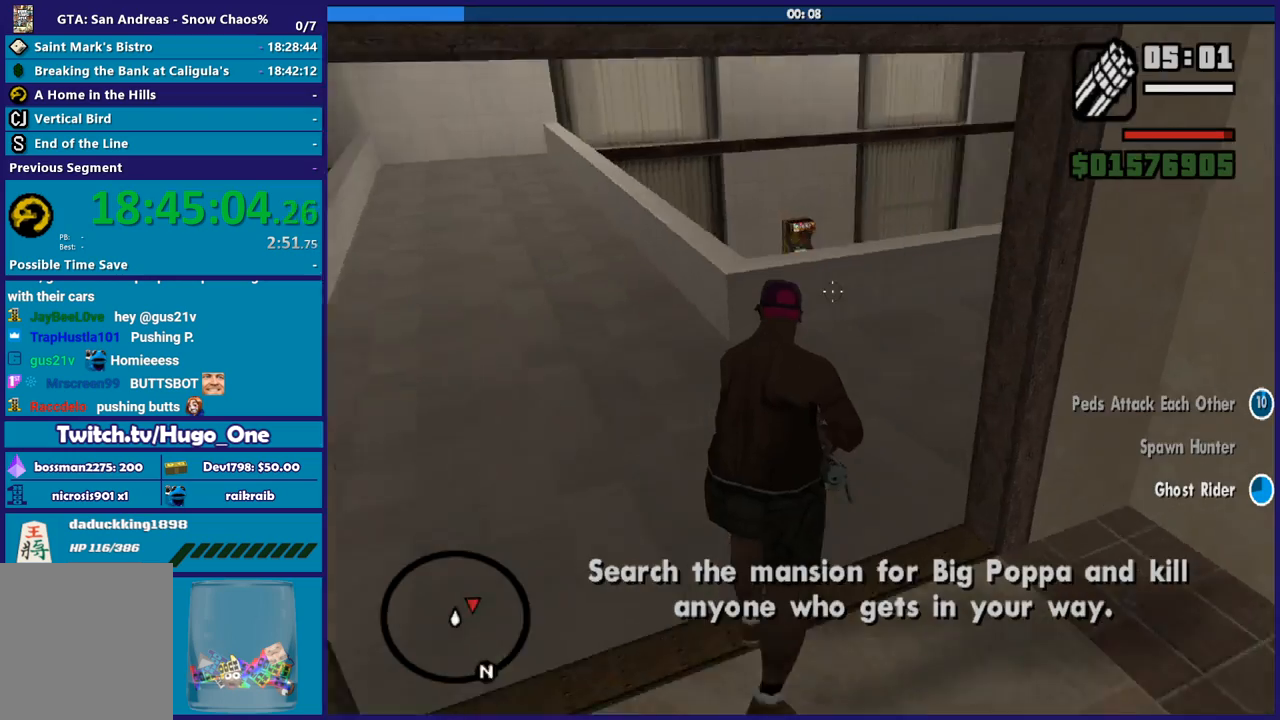
{"buttons": ["L2"], "left_stick": "up", "right_stick": "up-right", "button_events": []}
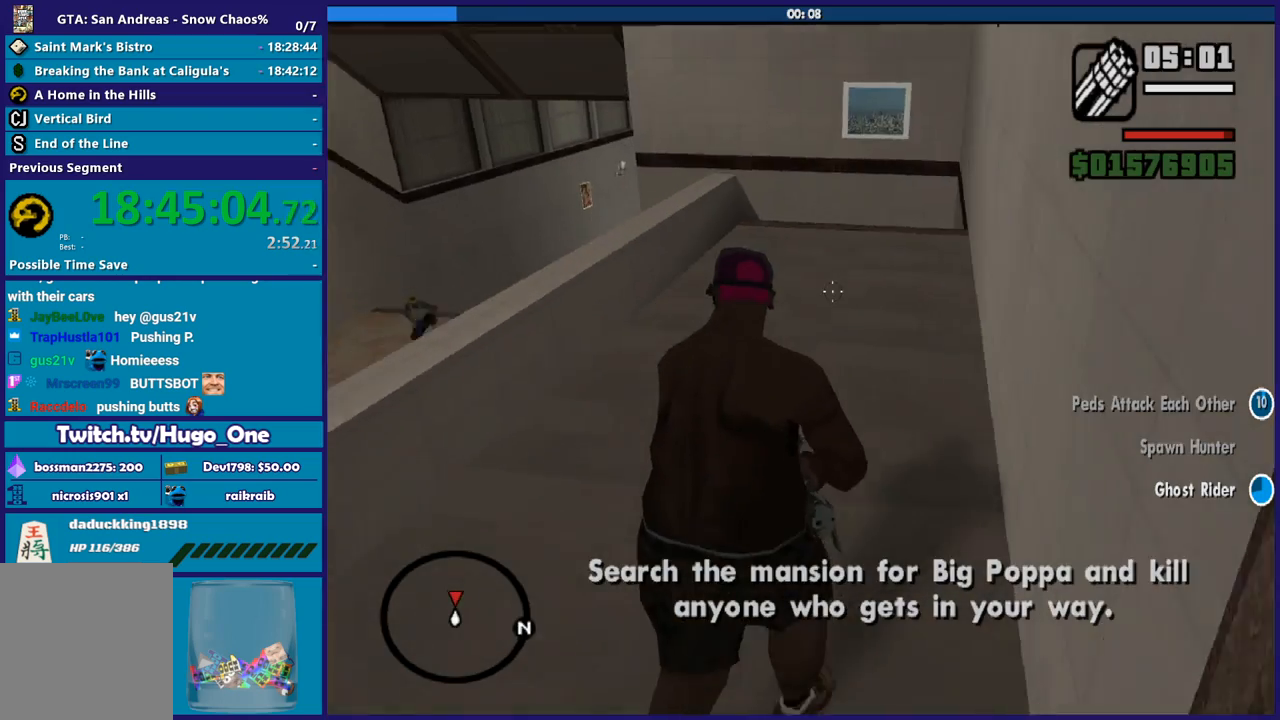
{"buttons": ["L2"], "left_stick": "up", "right_stick": "down-left", "button_events": []}
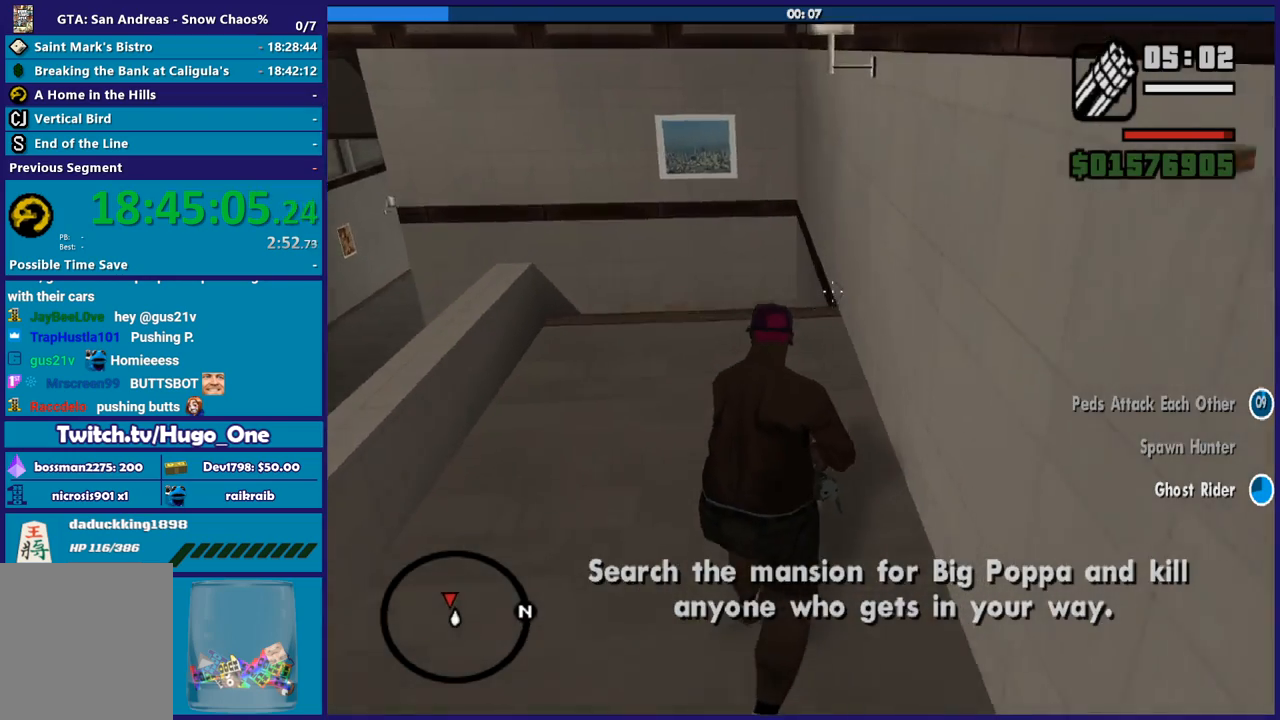
{"buttons": ["L2"], "left_stick": "up", "right_stick": "up", "button_events": []}
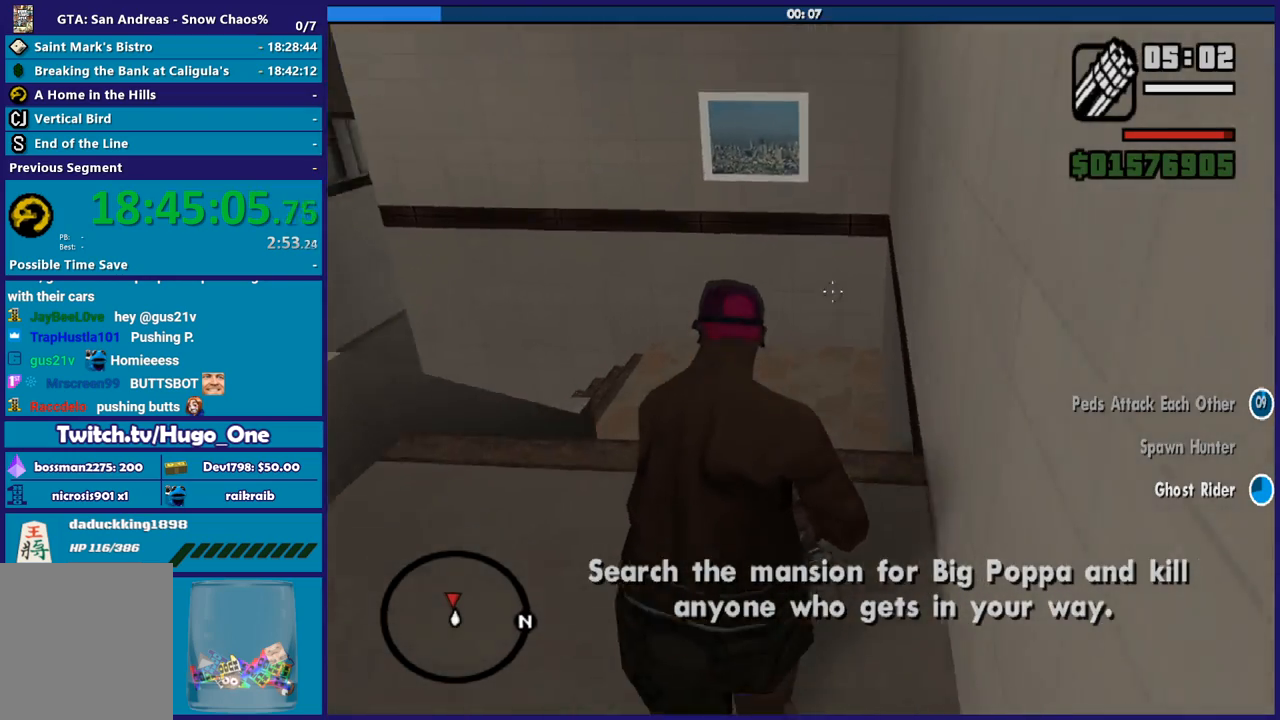
{"buttons": ["L2"], "left_stick": "up", "right_stick": "center", "button_events": []}
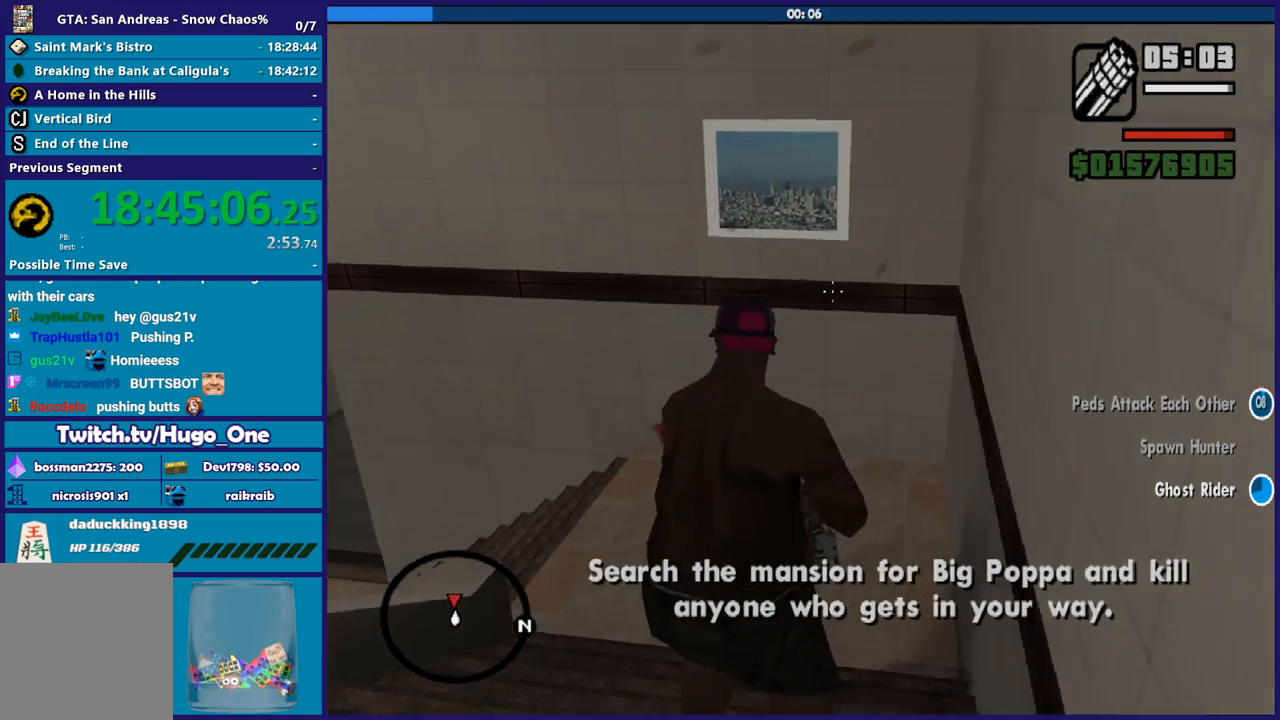
{"buttons": ["L2", "R2"], "left_stick": "up", "right_stick": "left", "button_events": [[401, "R2", "down"]]}
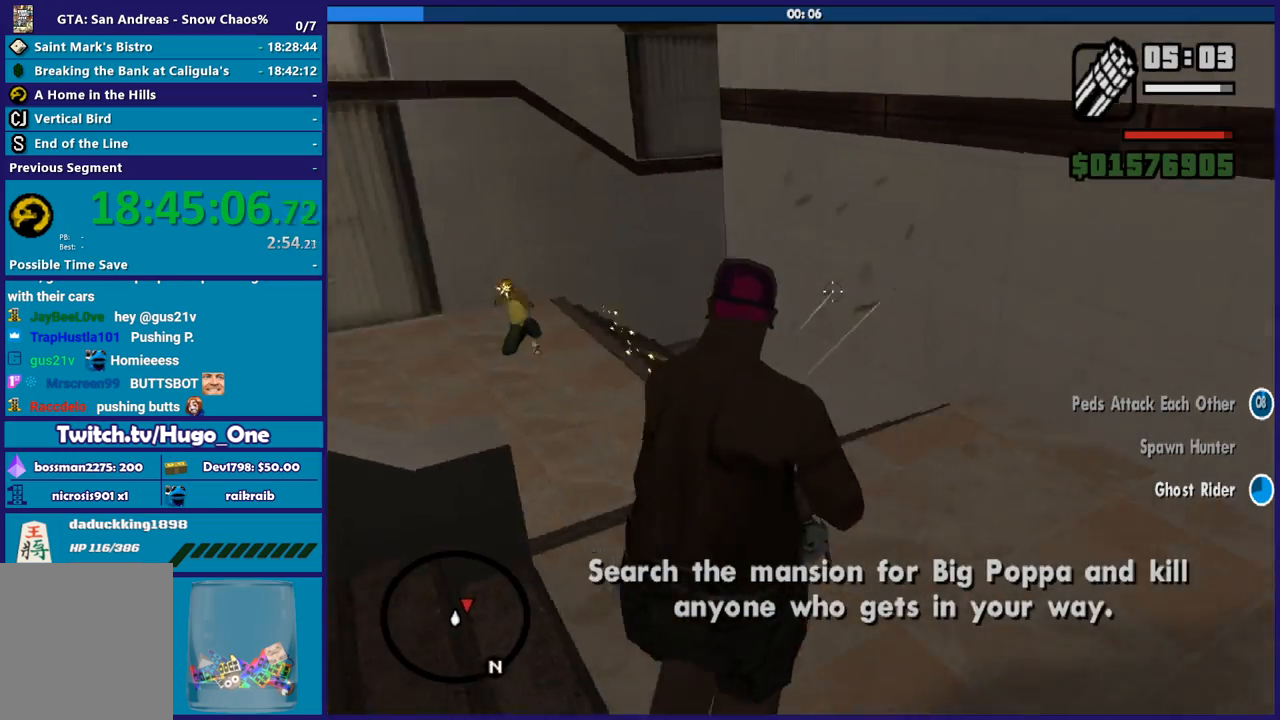
{"buttons": ["L2", "R2"], "left_stick": "up", "right_stick": "down-left", "button_events": []}
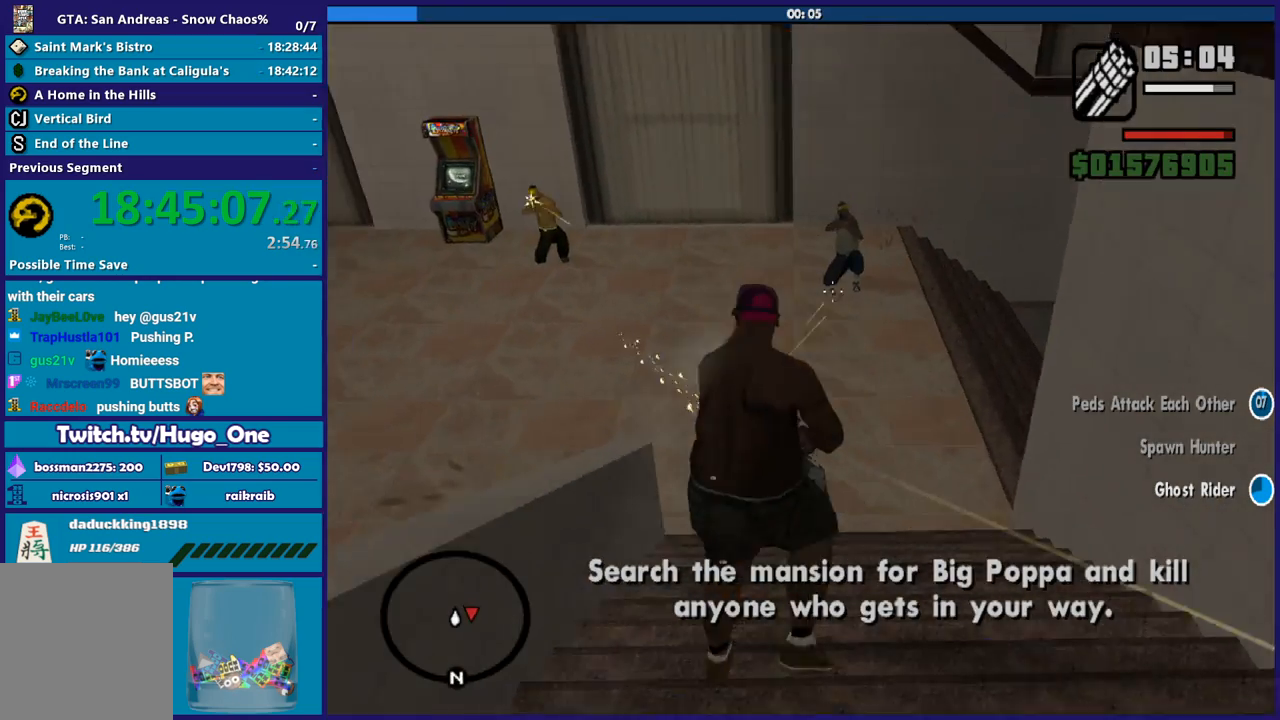
{"buttons": ["L2", "R2"], "left_stick": "up", "right_stick": "up-right", "button_events": []}
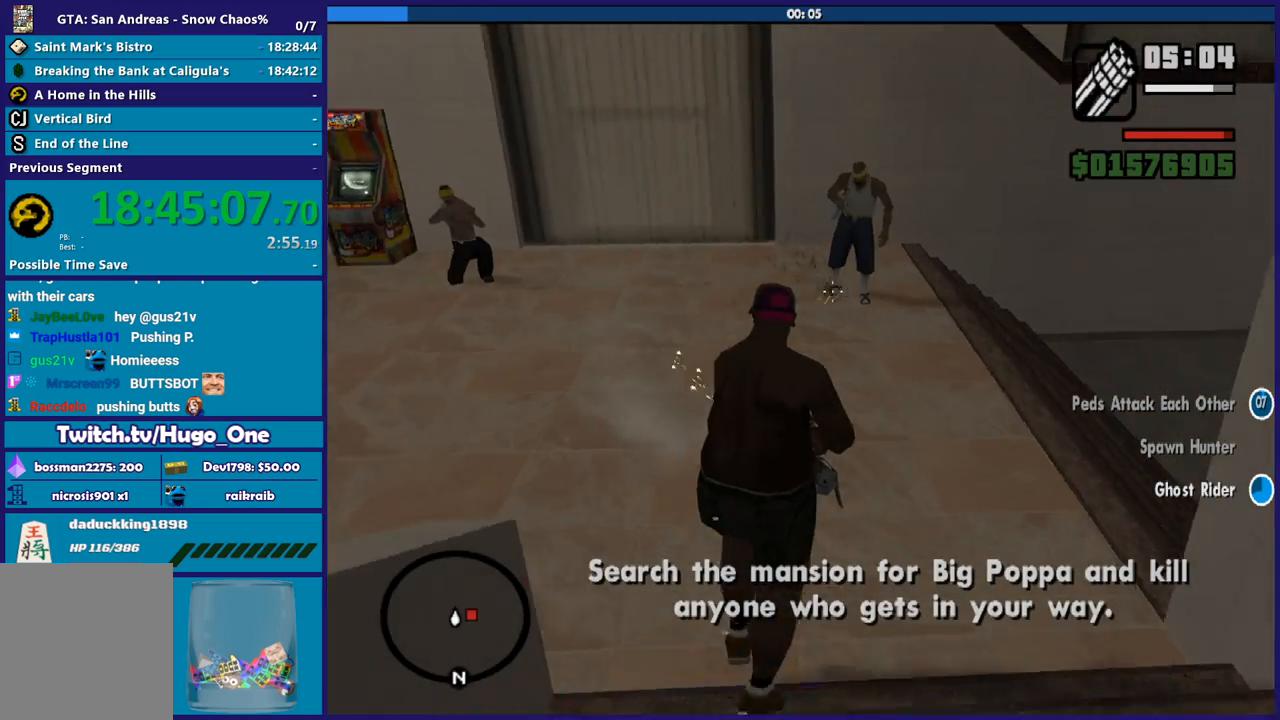
{"buttons": ["L2", "R2"], "left_stick": "up", "right_stick": "up-right", "button_events": []}
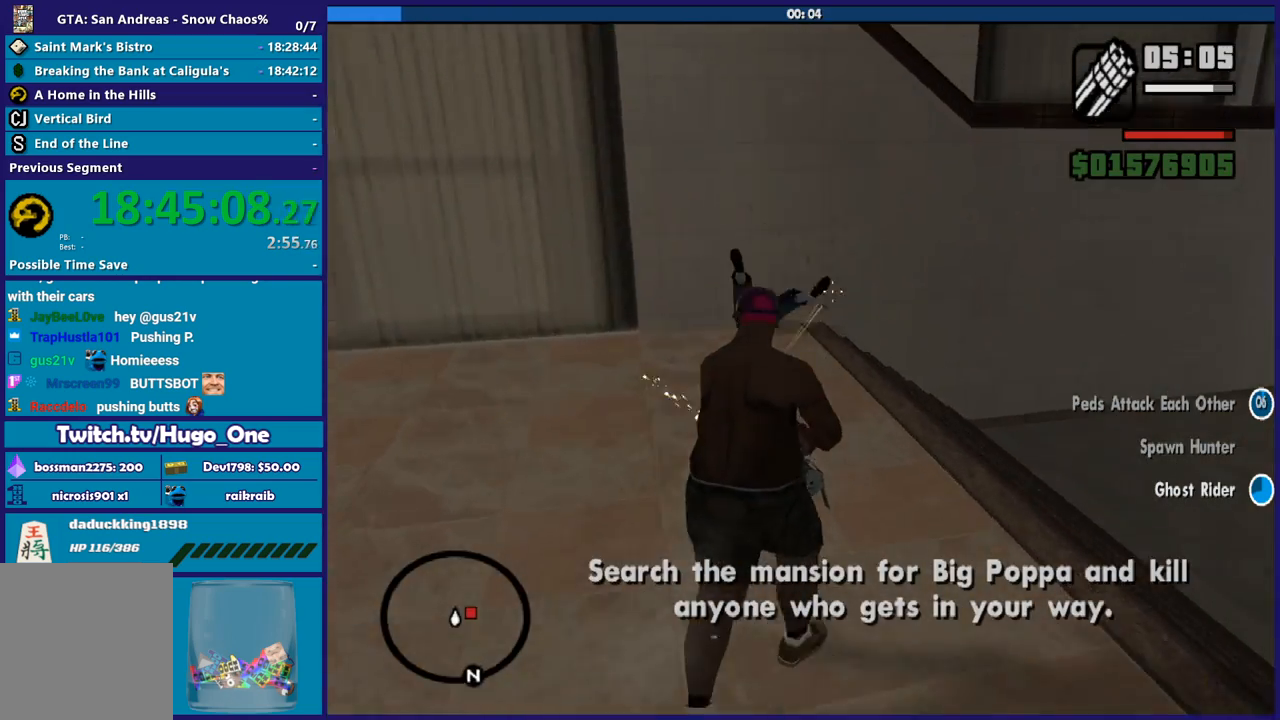
{"buttons": ["L2"], "left_stick": "up", "right_stick": "right", "button_events": [[468, "R2", "up"]]}
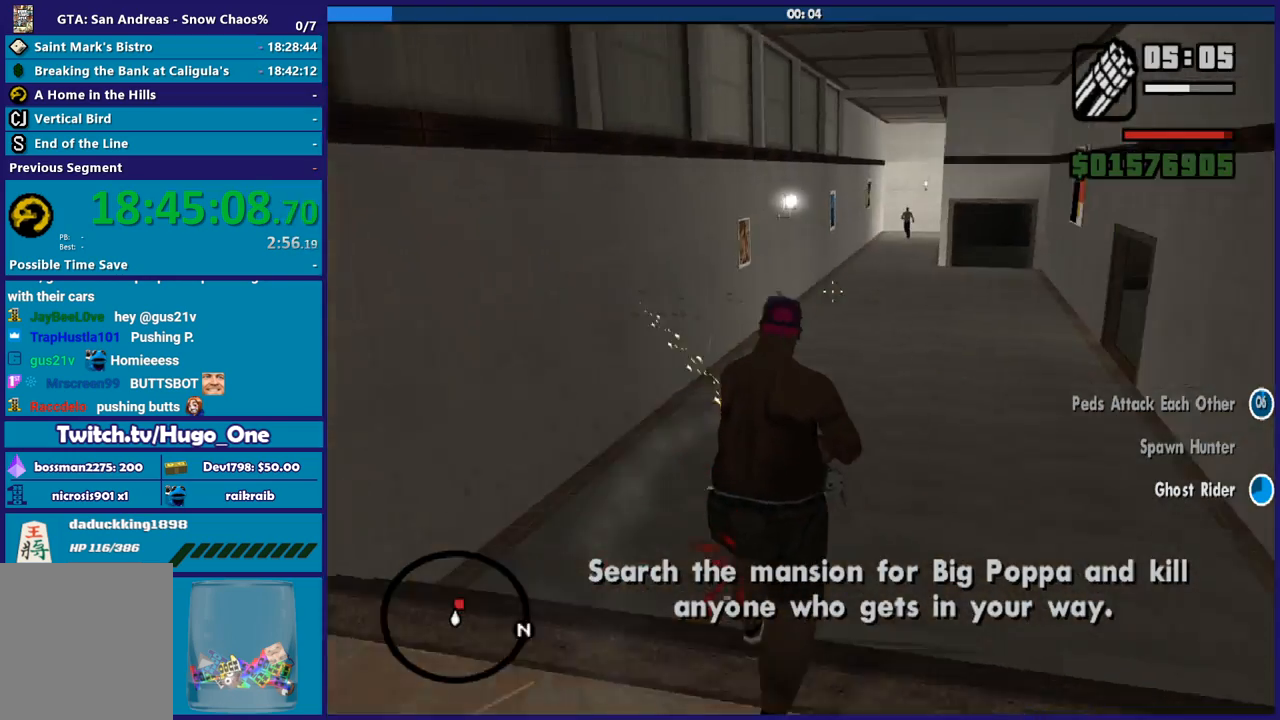
{"buttons": ["L2"], "left_stick": "up", "right_stick": "center", "button_events": []}
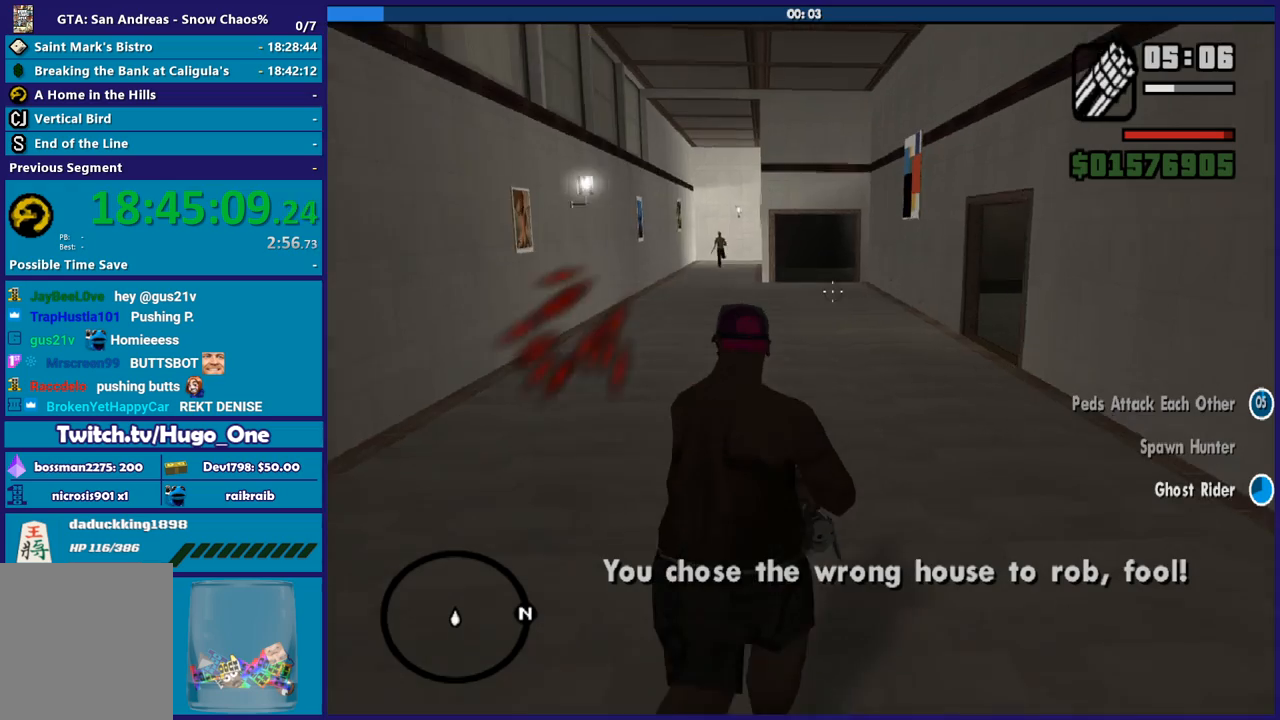
{"buttons": ["L2", "R2"], "left_stick": "up", "right_stick": "center", "button_events": [[201, "R2", "down"]]}
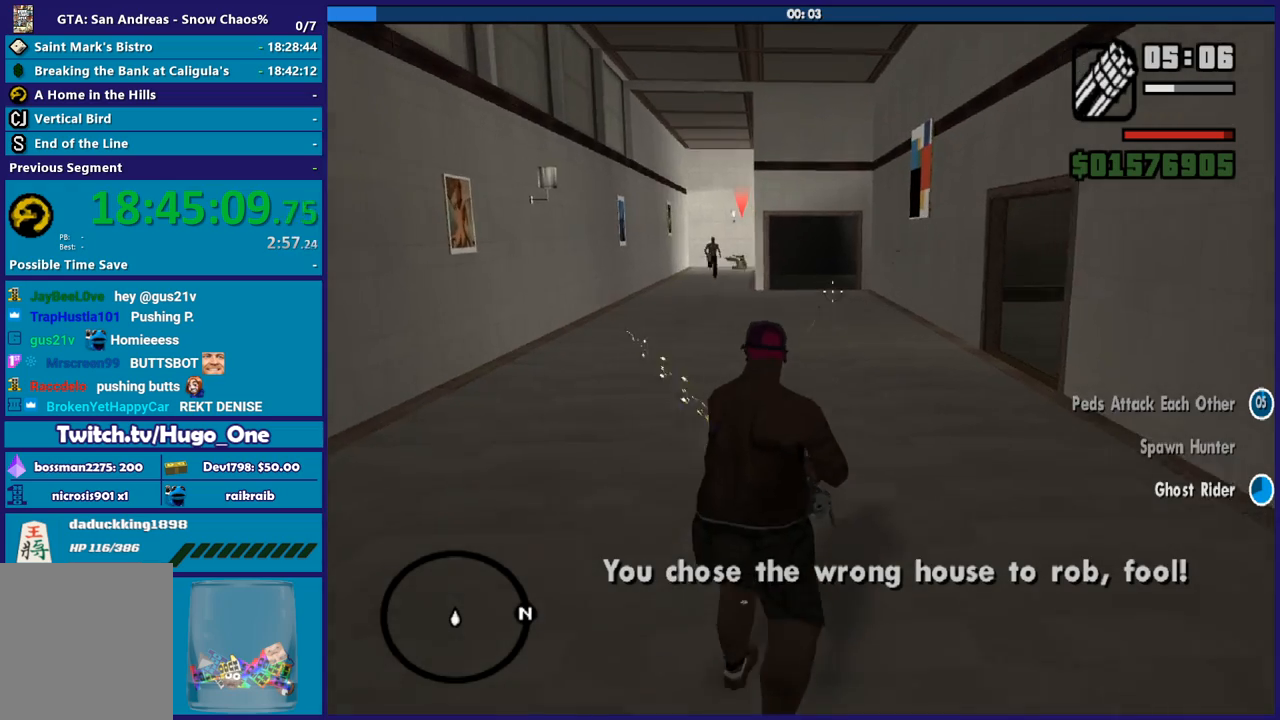
{"buttons": ["L2", "R2"], "left_stick": "up", "right_stick": "down", "button_events": []}
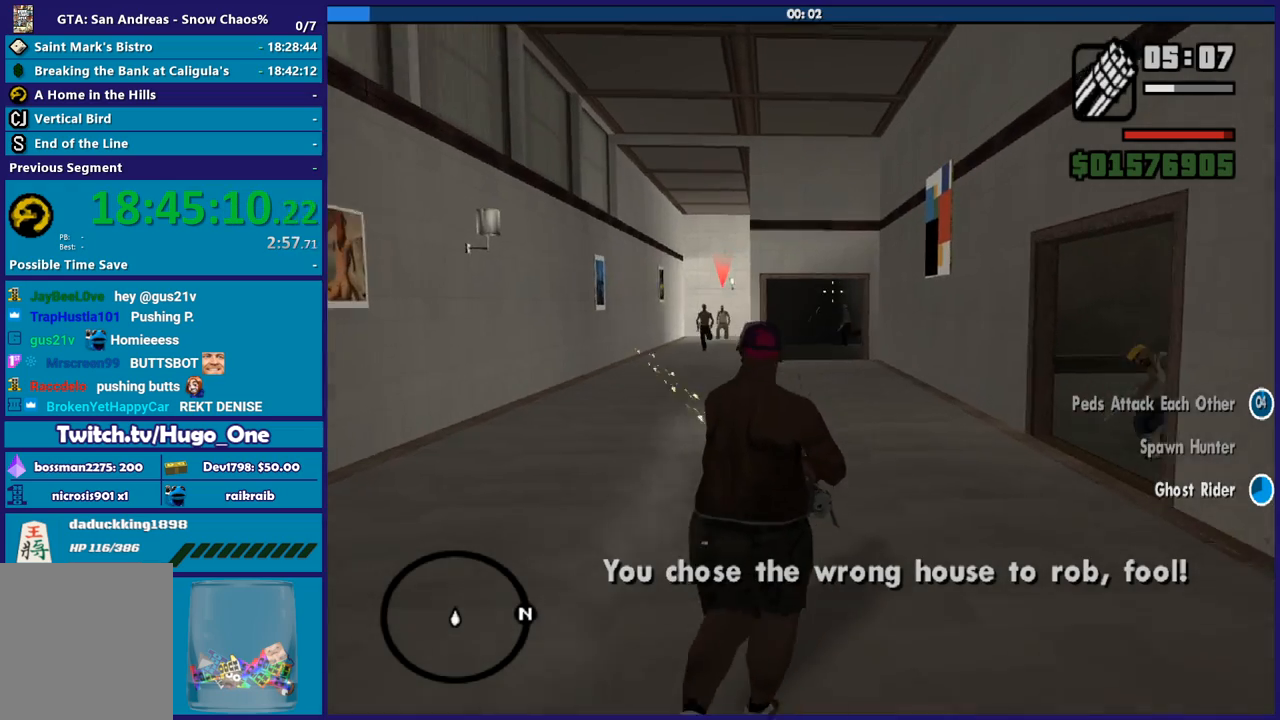
{"buttons": ["L2", "R2"], "left_stick": "up", "right_stick": "center", "button_events": []}
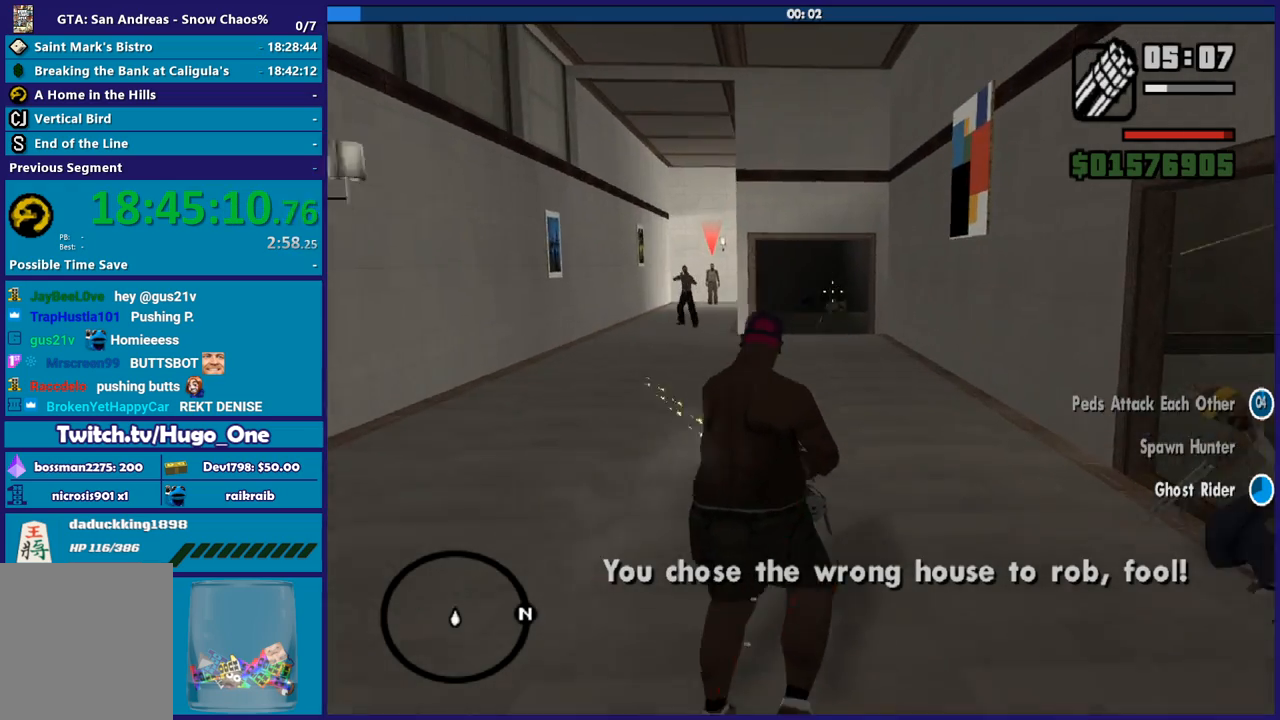
{"buttons": ["L2", "R2"], "left_stick": "up", "right_stick": "center", "button_events": []}